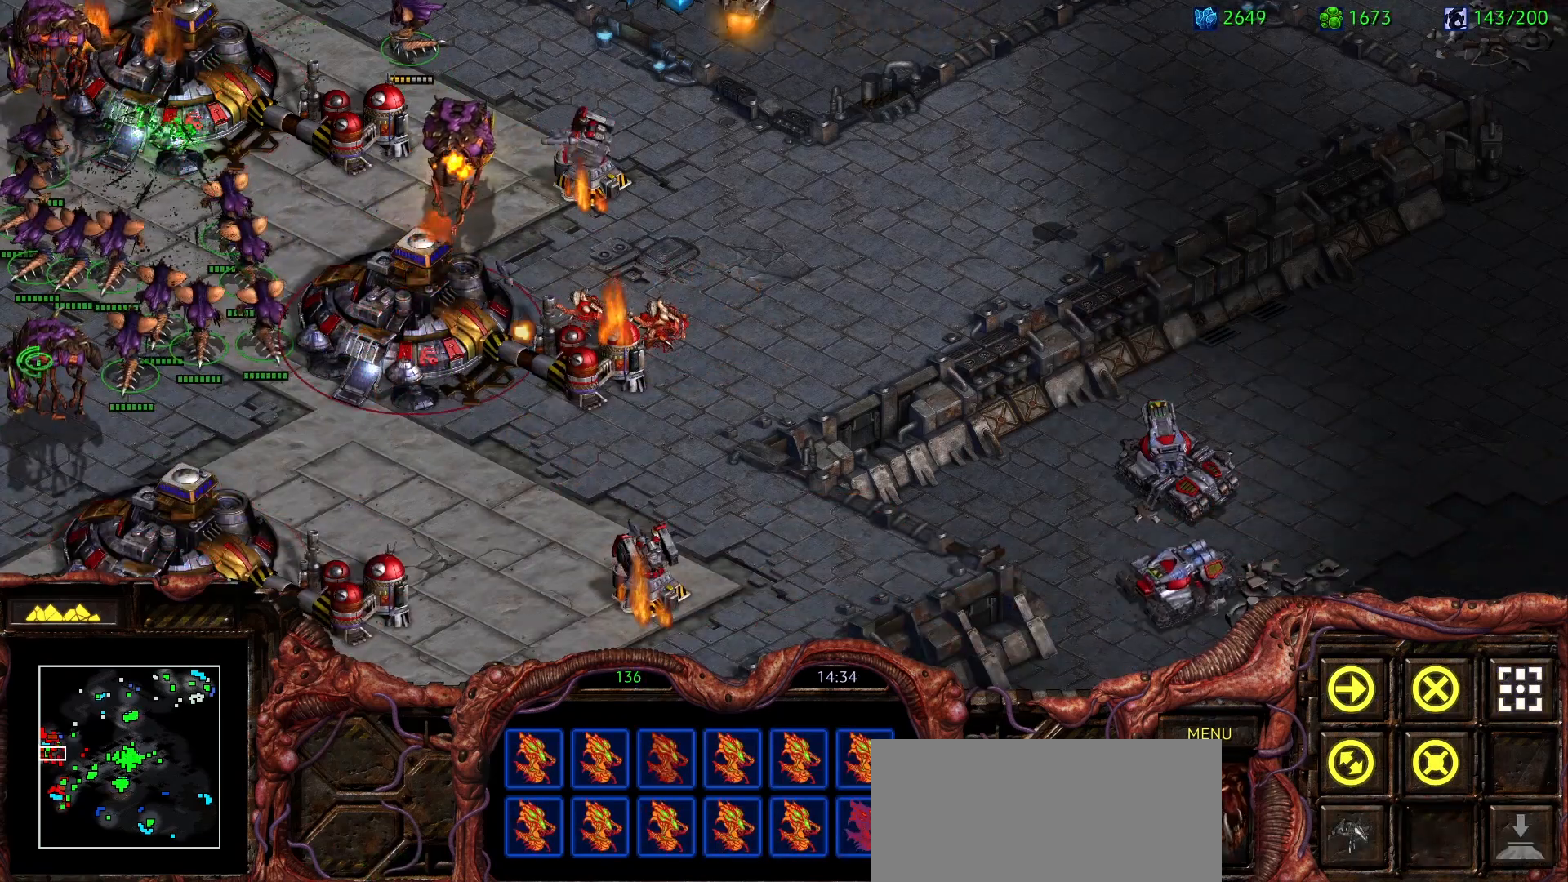
Gameplay with keyboard and mouse; each line is a JSON object with the keys and mouse buttons held at the frame after it. "events" lists presses ("down") and releases ("up") of "0", "1", "2", "3", "4", "5", "6", "7", "8", "9", "a", "alt", "b", "c", "ctrl", "d", "e", "escape", "f", "f10", "f2", "f3", "f4", "g", "h", "i", "j", "k", "l", "m", "n", "o", "p", "q", "r", "return", "s", "shift", "space", "t", "u", "v", "w", "x", "z", "mouse_left" and "mouse_right" between this image and that frame as [ms after this image, input, new state], when the widget could be followed in between. "mouse_left", "mouse_right" = the "left", "right" buttons of the "mouse" list. No other keys are recorded. Mouse movement is not recorded. Not read: y.
{"keys": [], "mouse": ["right"], "events": [[17, "mouse_left", "up"], [167, "ctrl", "up"], [300, "mouse_right", "down"], [400, "mouse_right", "up"], [433, "mouse_right", "down"]]}
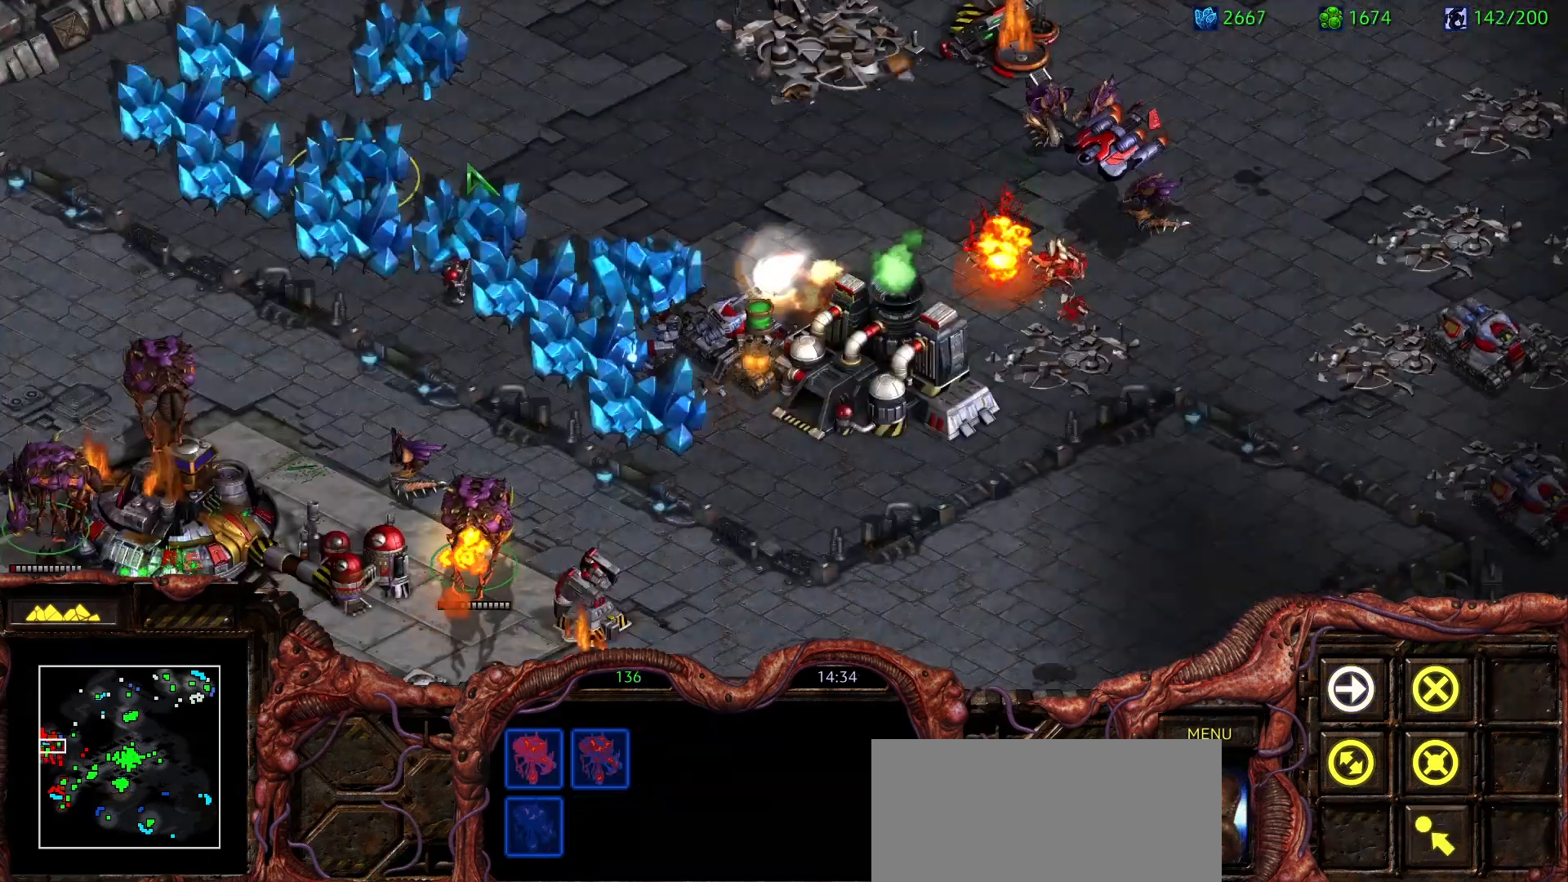
{"keys": [], "mouse": ["right"], "events": [[83, "mouse_right", "up"], [133, "mouse_right", "down"], [233, "mouse_right", "up"], [267, "mouse_right", "down"], [367, "mouse_right", "up"], [467, "mouse_right", "down"]]}
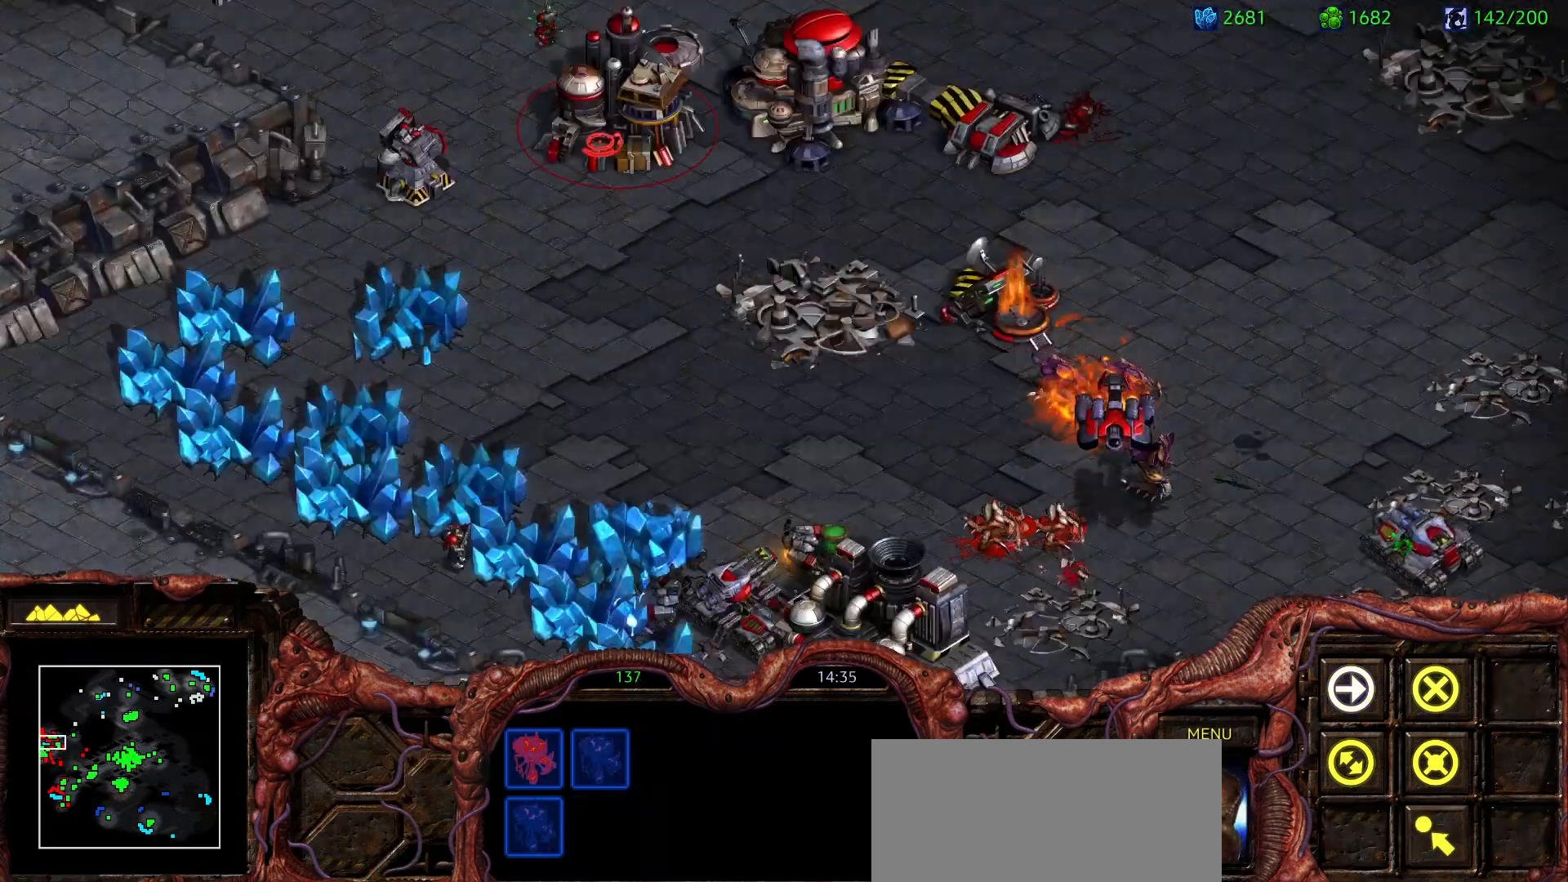
{"keys": [], "mouse": ["right"], "events": [[50, "mouse_right", "up"], [383, "mouse_right", "down"]]}
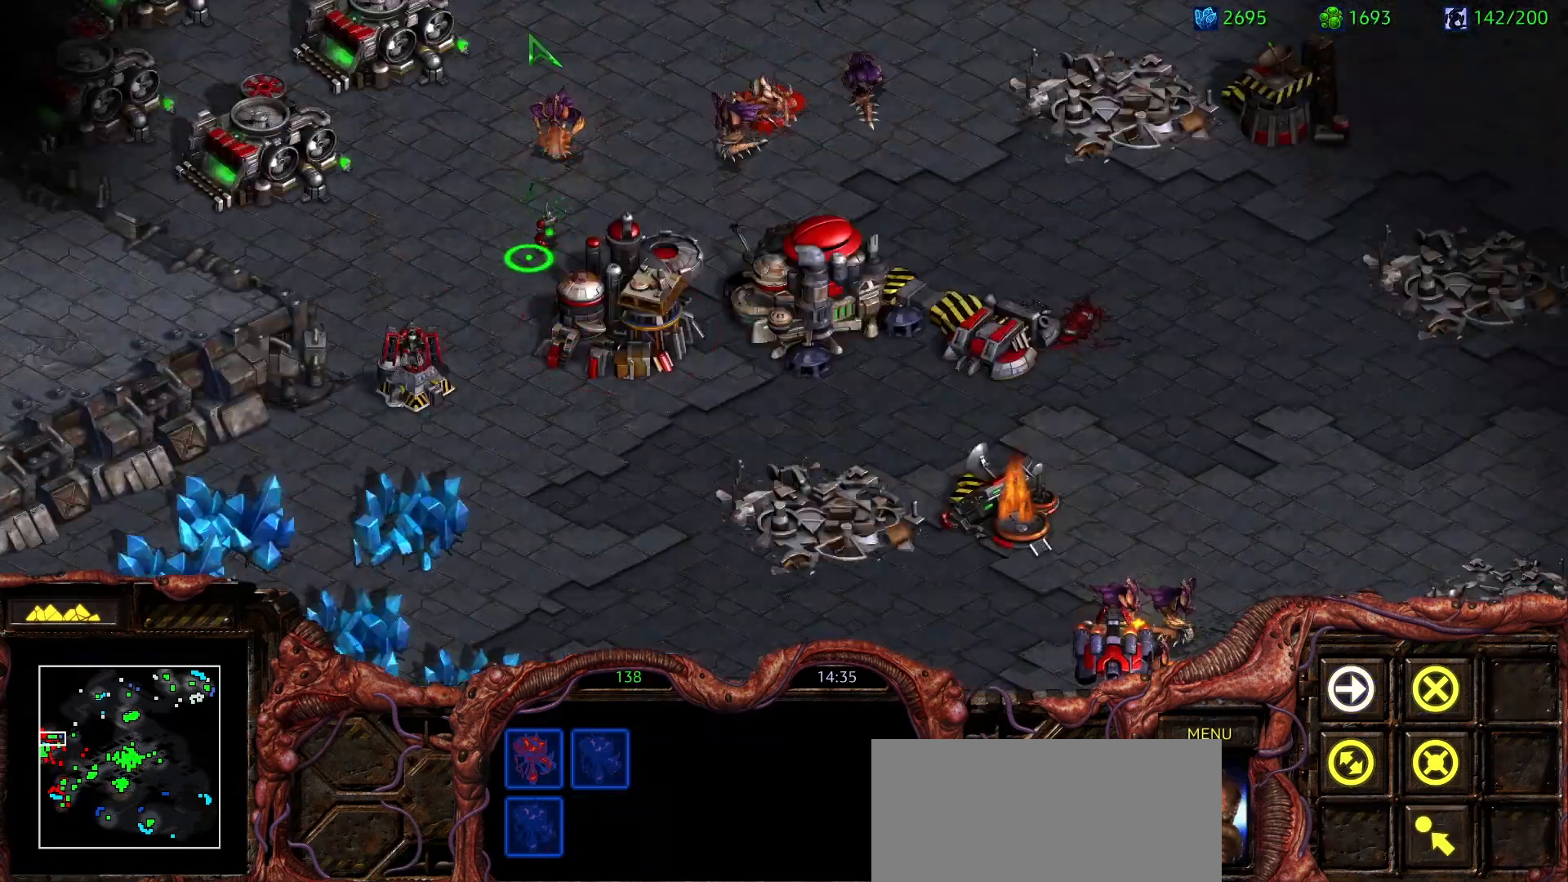
{"keys": [], "mouse": [], "events": [[17, "mouse_right", "up"], [350, "mouse_right", "down"], [450, "mouse_right", "up"]]}
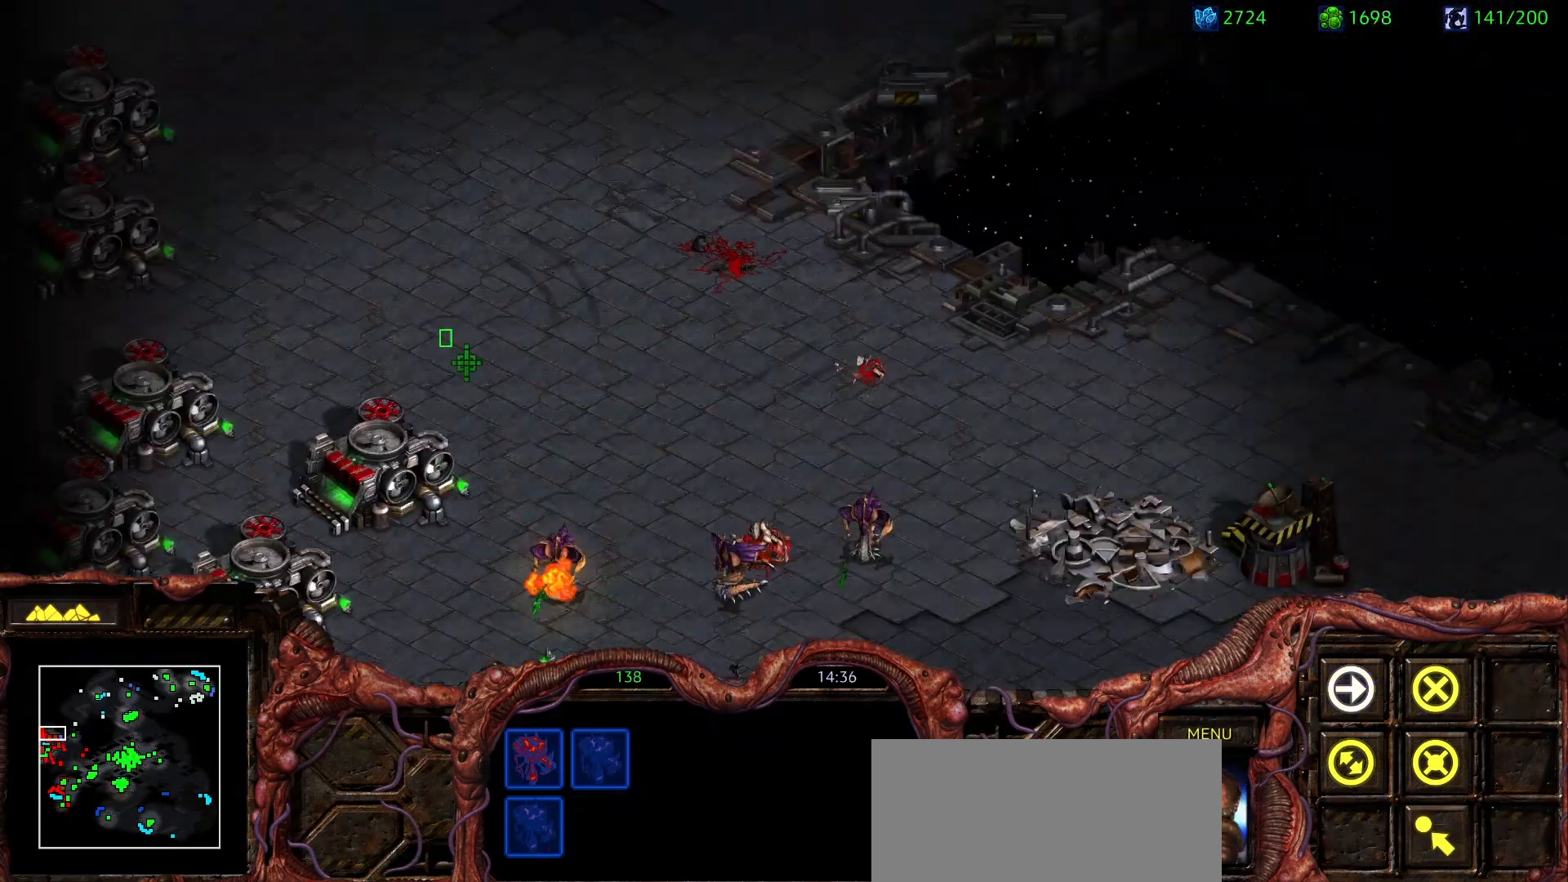
{"keys": [], "mouse": [], "events": [[33, "mouse_left", "down"], [133, "mouse_left", "up"]]}
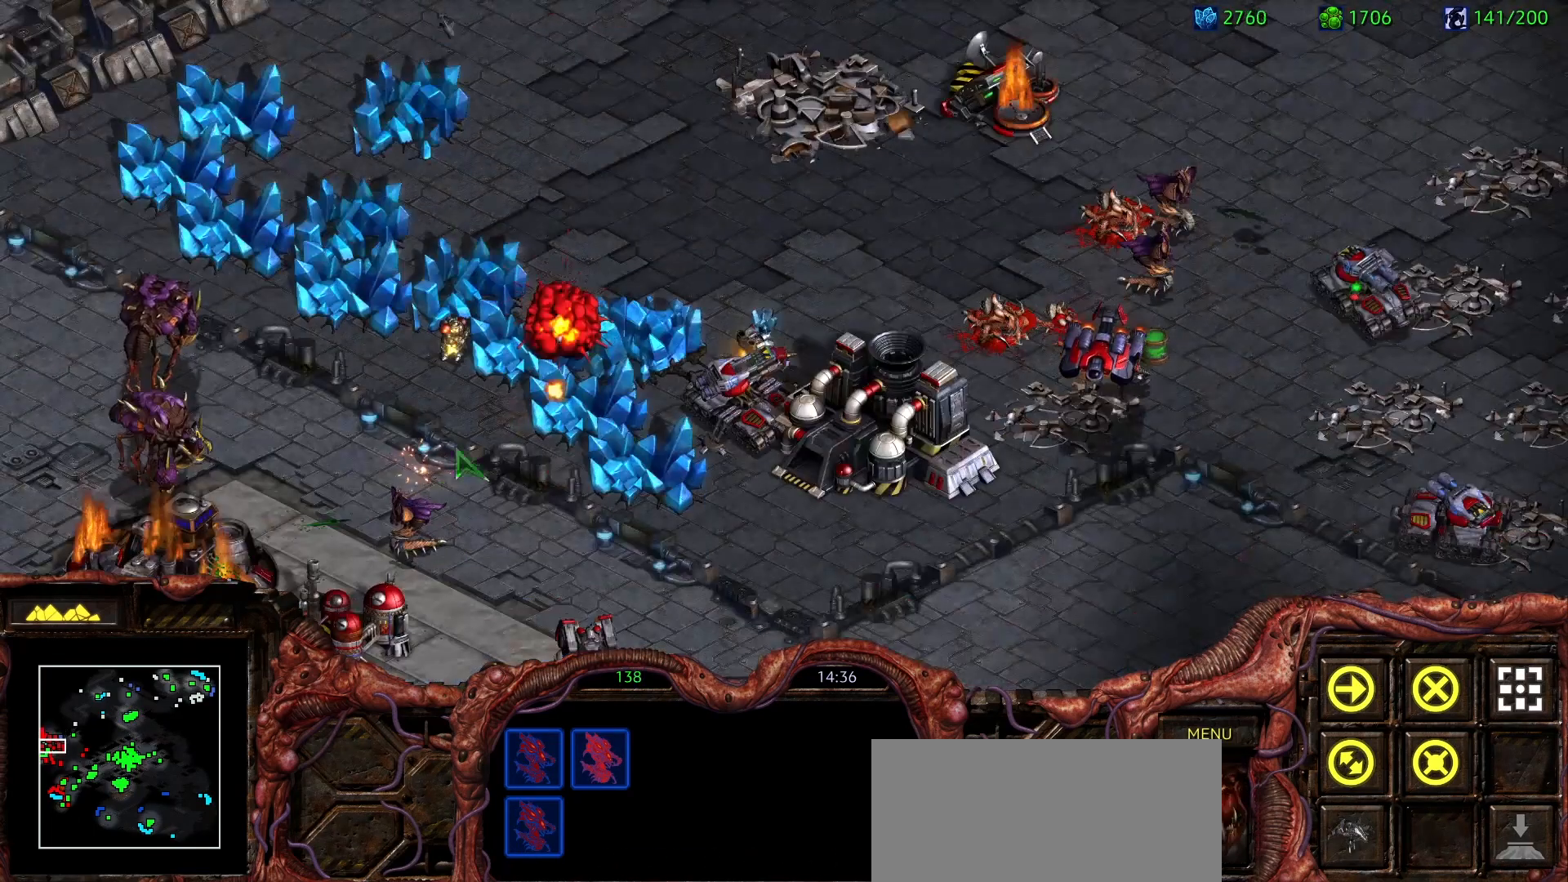
{"keys": [], "mouse": ["right"], "events": [[383, "mouse_right", "down"]]}